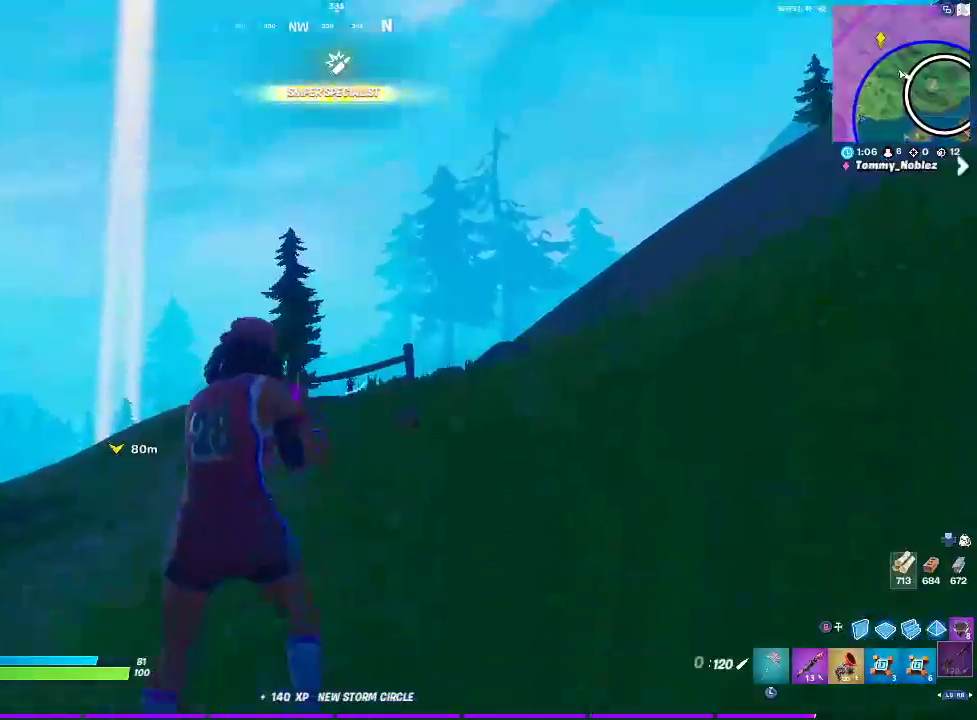
Gameplay with a controller (PlayStation layout); each line is a JSON object with the inputs held at the frame after it. "events" lists button and stick changes between this image and that frame as [ms after this image, input, new state], when the widget could be followed in between. Not read: HOME L1.
{"buttons": ["CROSS"], "left_stick": "right", "right_stick": "center", "events": [[33, "right_stick", "center"], [367, "CROSS", "down"]]}
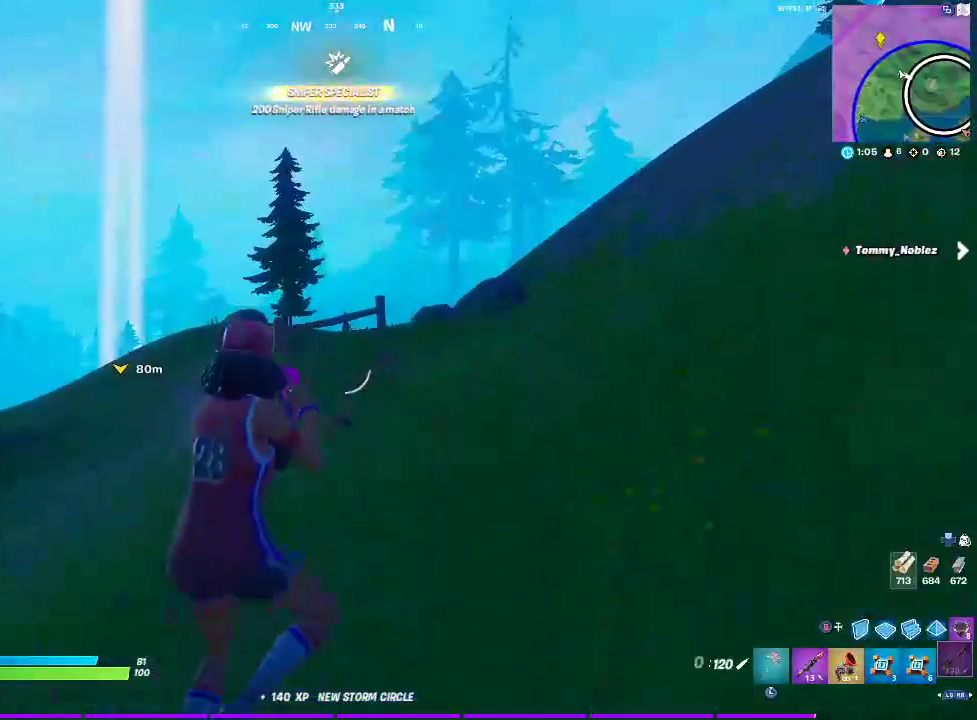
{"buttons": [], "left_stick": "up-right", "right_stick": "center", "events": [[33, "CROSS", "up"], [117, "left_stick", "up-right"]]}
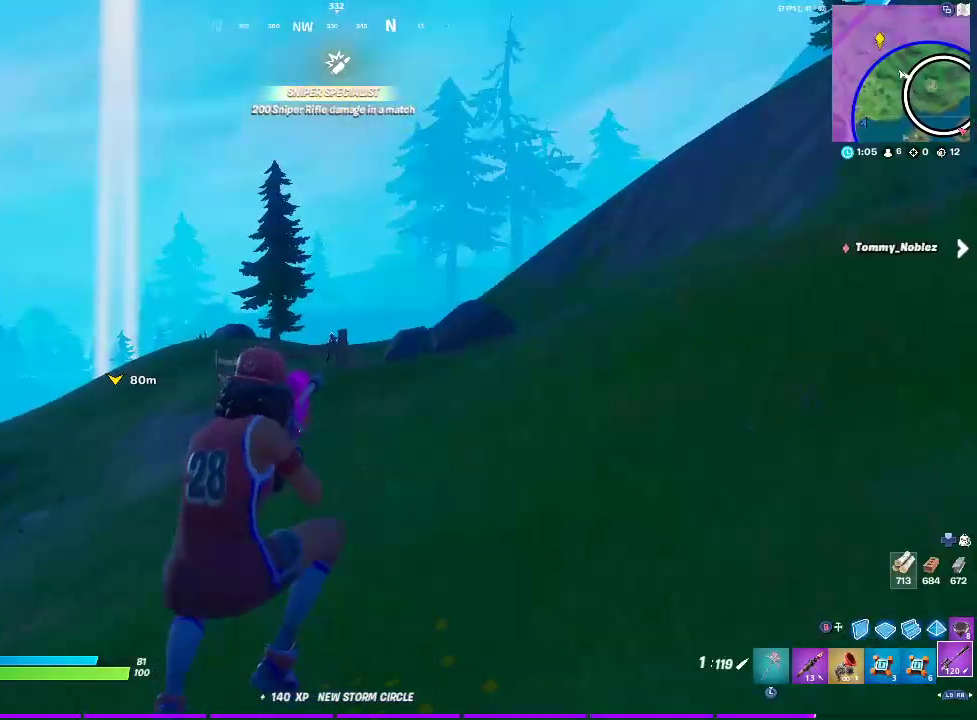
{"buttons": ["L2"], "left_stick": "up-right", "right_stick": "center", "events": [[250, "L2", "down"]]}
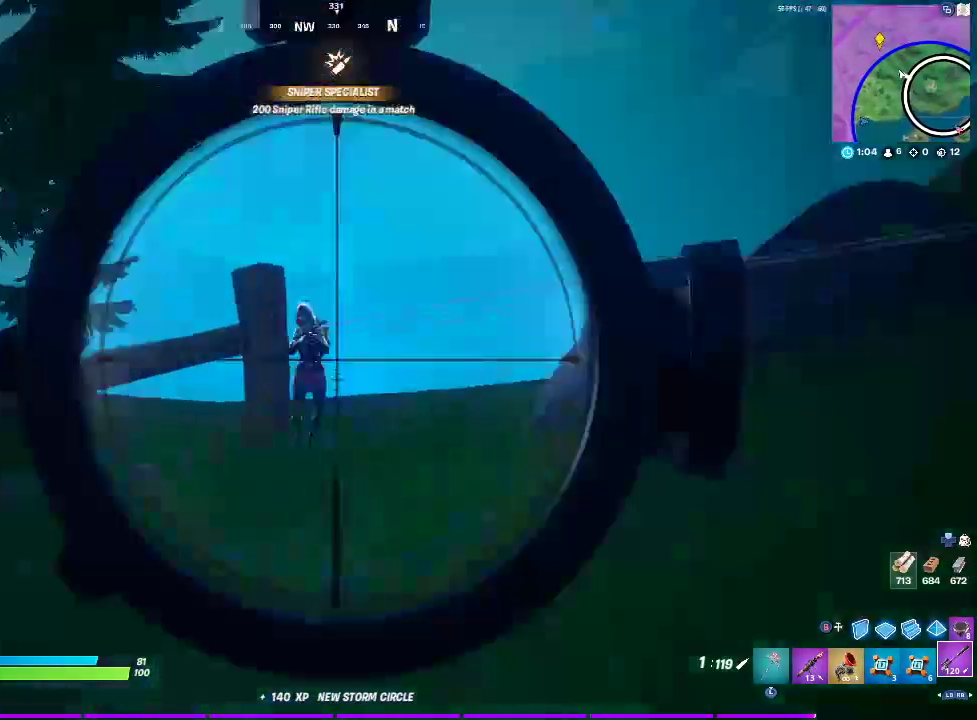
{"buttons": ["L2"], "left_stick": "left", "right_stick": "up-left", "events": [[317, "left_stick", "up-left"], [400, "right_stick", "up-left"], [433, "left_stick", "left"]]}
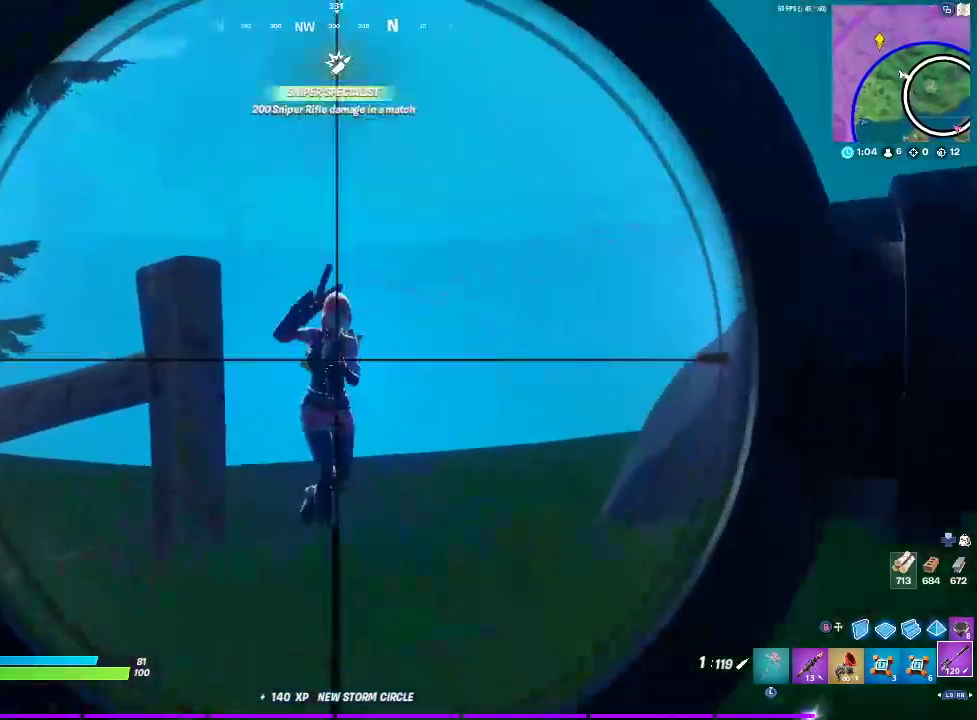
{"buttons": ["CROSS"], "left_stick": "left", "right_stick": "left", "events": [[50, "R2", "down"], [133, "CROSS", "down"], [133, "L2", "up"], [167, "R2", "up"], [167, "right_stick", "center"], [217, "right_stick", "down-left"], [317, "CROSS", "up"], [433, "CROSS", "down"], [433, "right_stick", "left"]]}
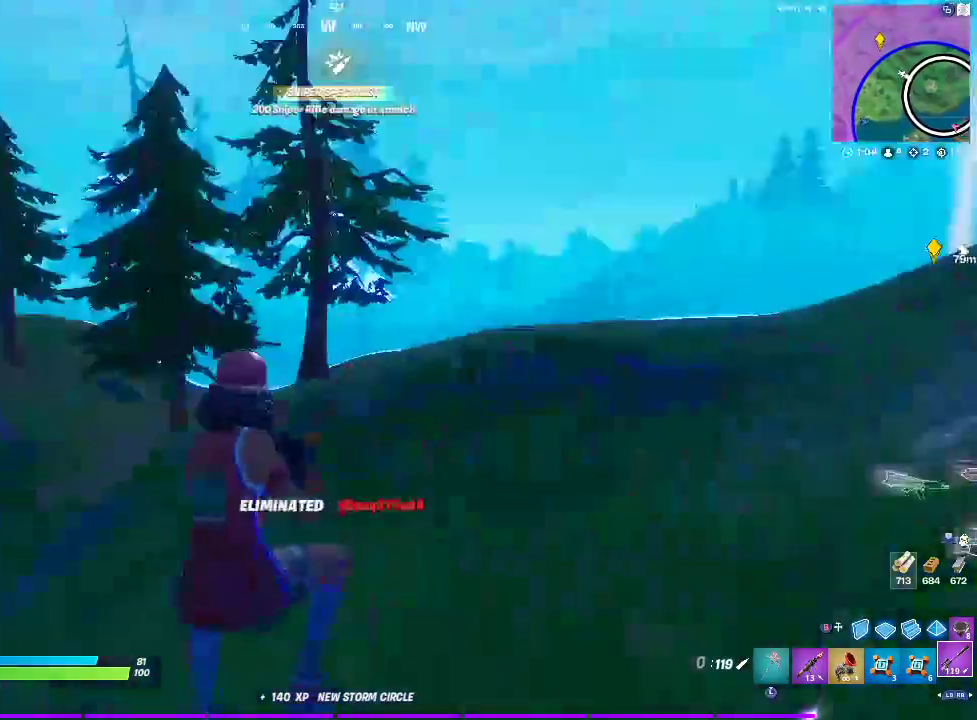
{"buttons": [], "left_stick": "up-left", "right_stick": "center", "events": [[50, "CROSS", "up"], [167, "right_stick", "down-left"], [283, "right_stick", "center"], [383, "left_stick", "up-left"]]}
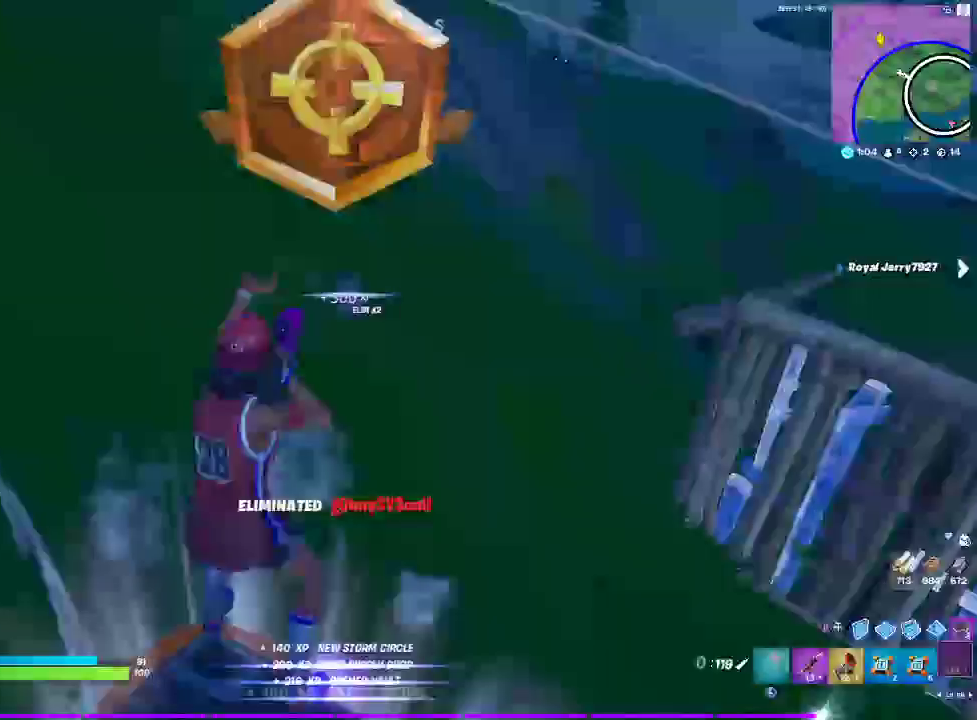
{"buttons": [], "left_stick": "left", "right_stick": "left"}
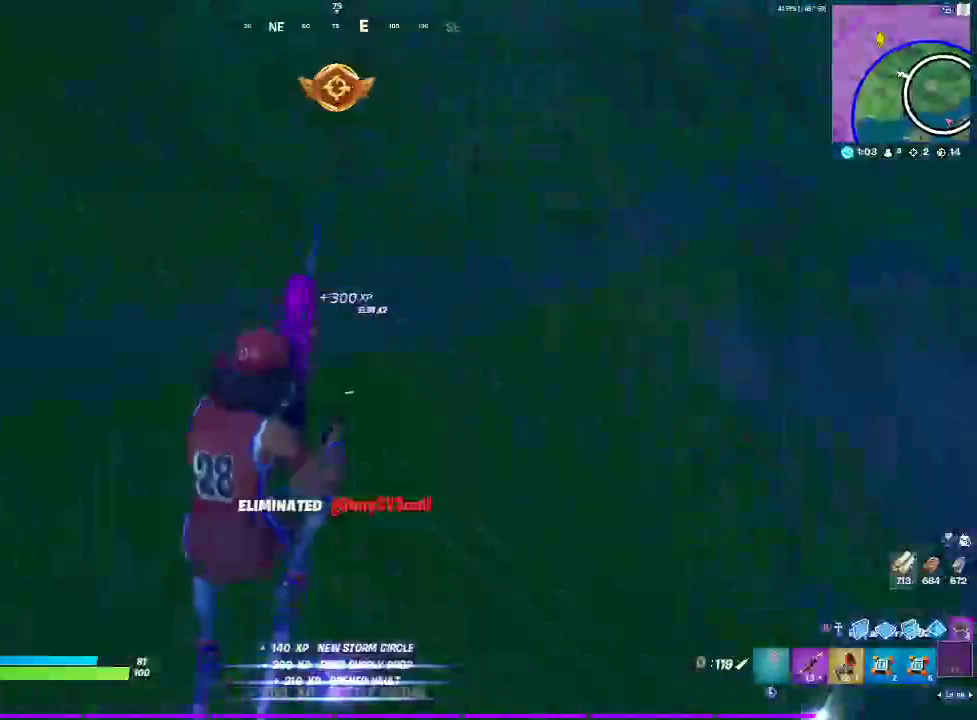
{"buttons": [], "left_stick": "up-left", "right_stick": "up", "events": [[367, "left_stick", "up-left"], [367, "right_stick", "up"]]}
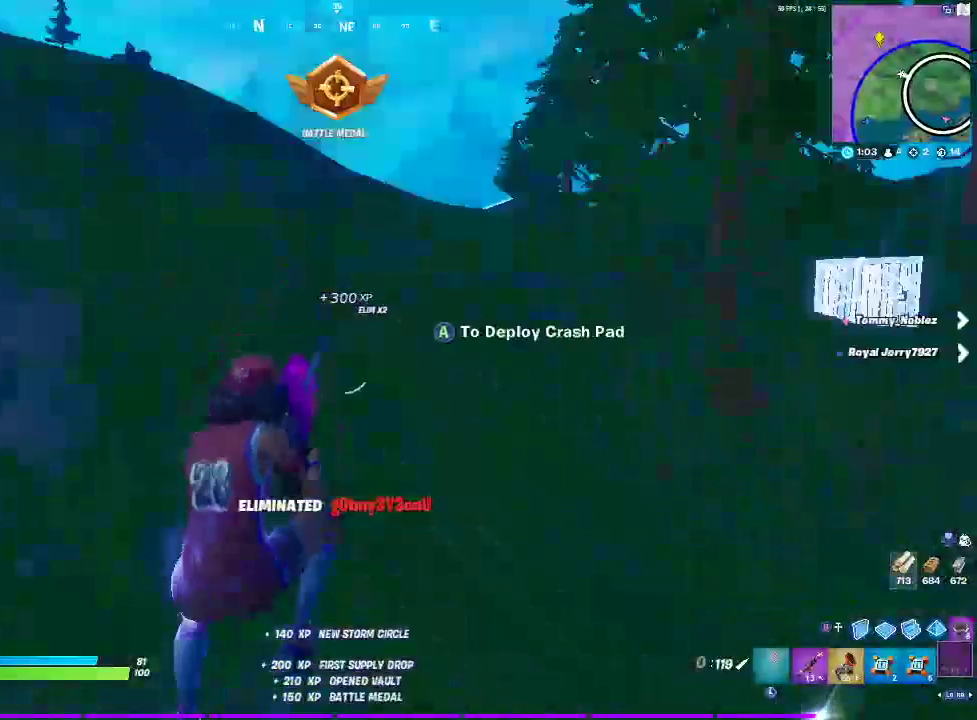
{"buttons": [], "left_stick": "up-left", "right_stick": "center", "events": [[33, "right_stick", "center"]]}
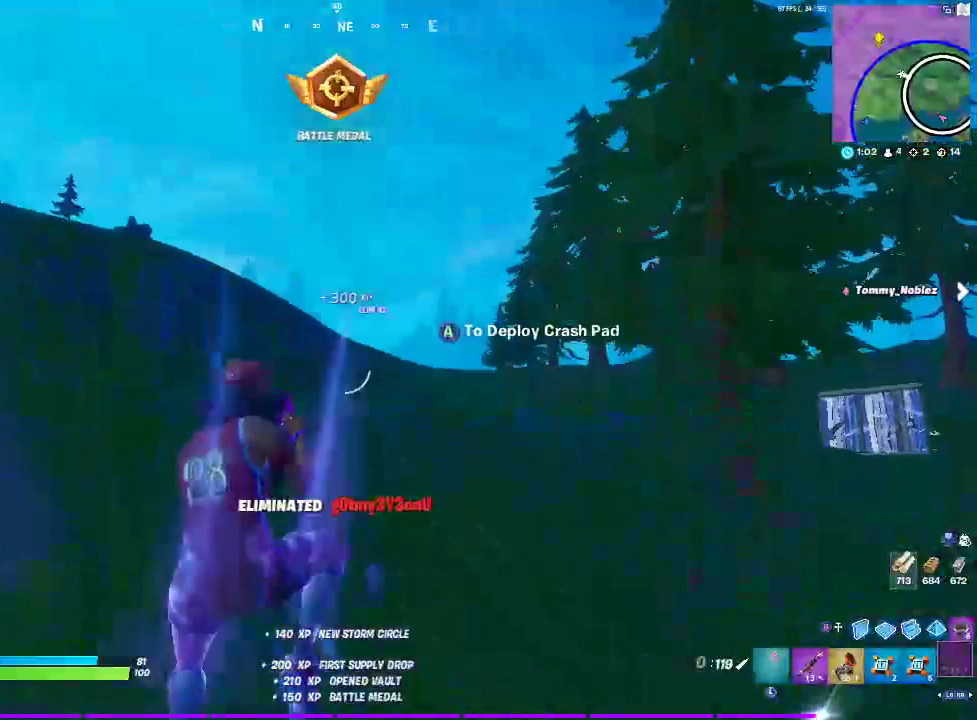
{"buttons": [], "left_stick": "left", "right_stick": "left"}
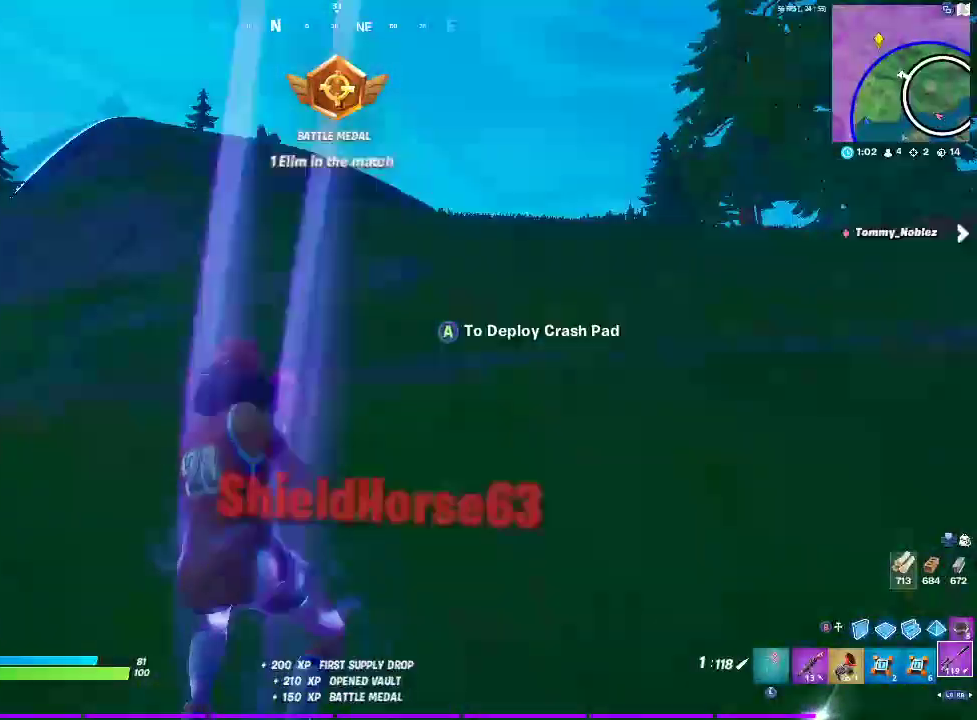
{"buttons": [], "left_stick": "up-right", "right_stick": "center"}
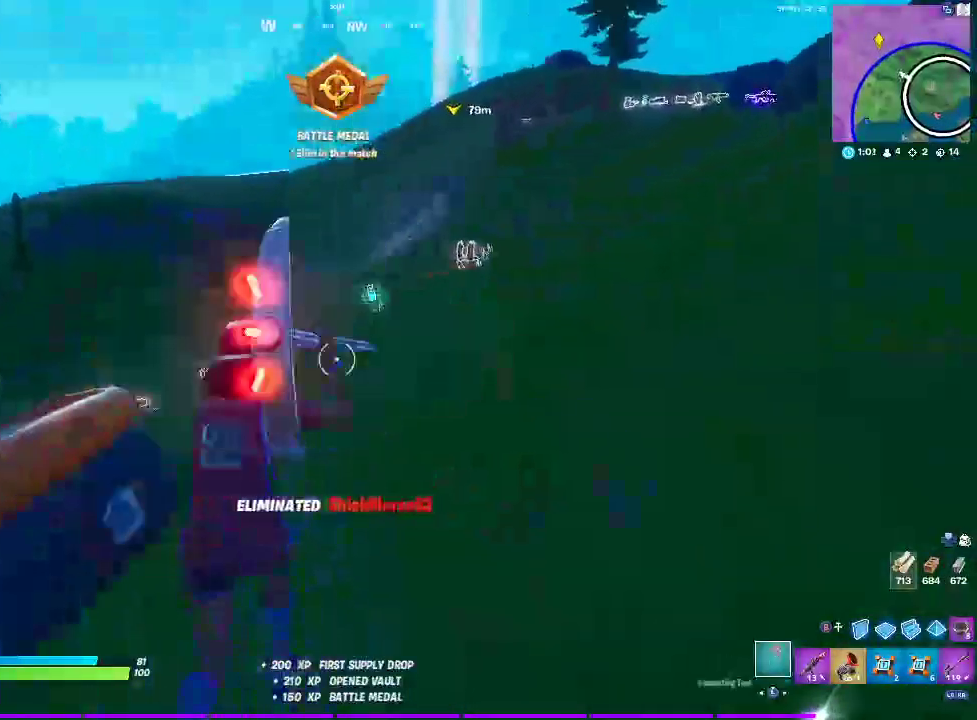
{"buttons": [], "left_stick": "up", "right_stick": "left"}
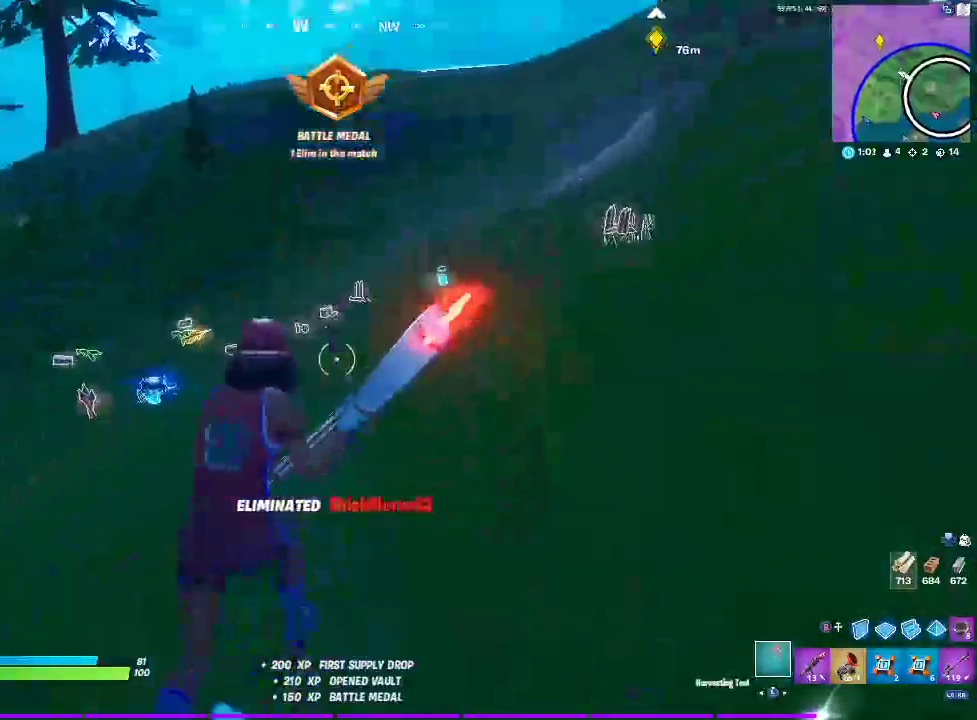
{"buttons": [], "left_stick": "up", "right_stick": "center", "events": [[50, "right_stick", "center"]]}
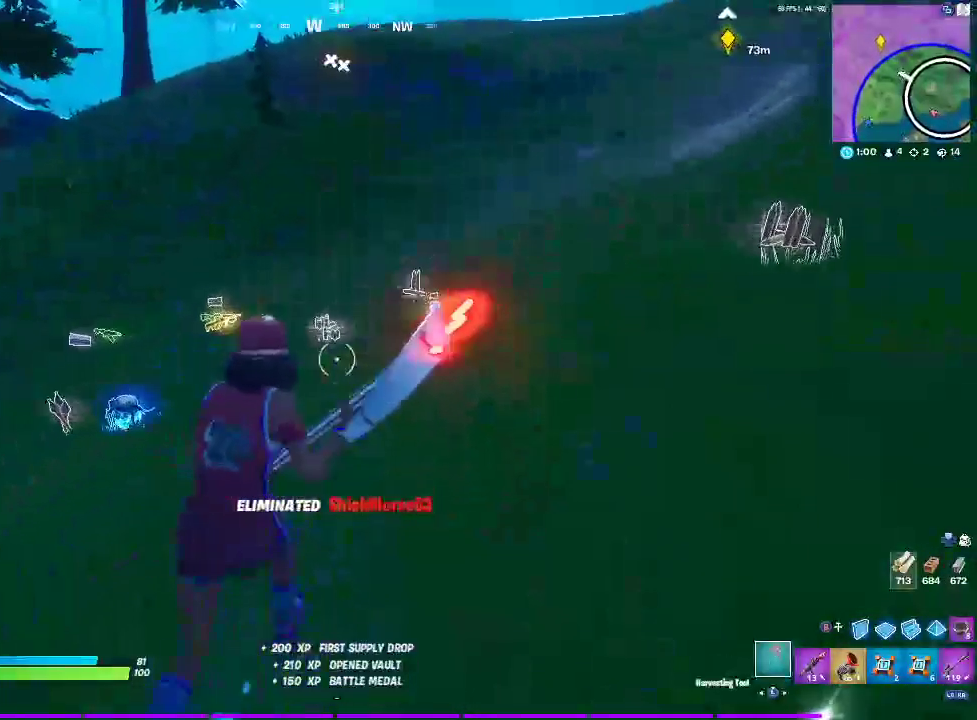
{"buttons": [], "left_stick": "up-left", "right_stick": "center", "events": [[200, "left_stick", "up-left"]]}
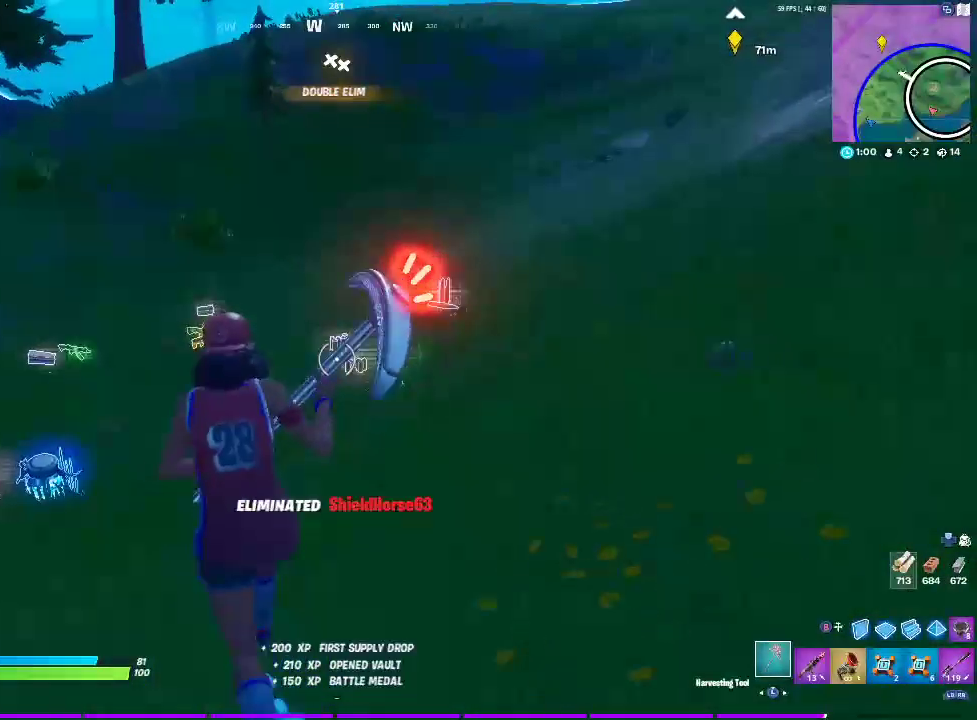
{"buttons": [], "left_stick": "up-left", "right_stick": "center", "events": [[300, "SQUARE", "down"], [433, "SQUARE", "up"]]}
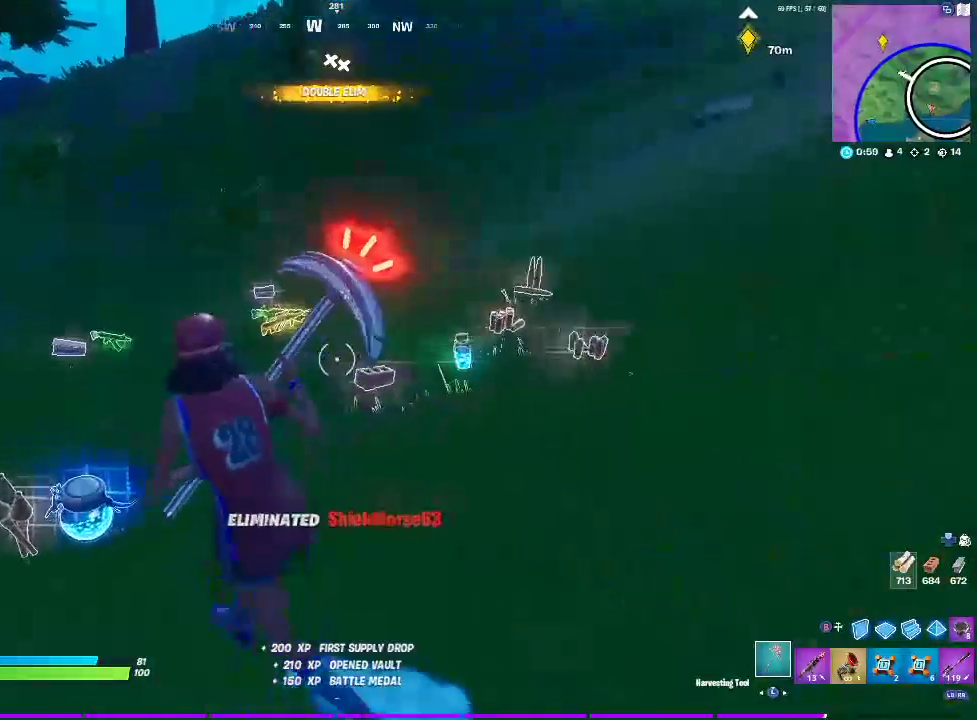
{"buttons": [], "left_stick": "up-left", "right_stick": "right", "events": [[283, "right_stick", "right"]]}
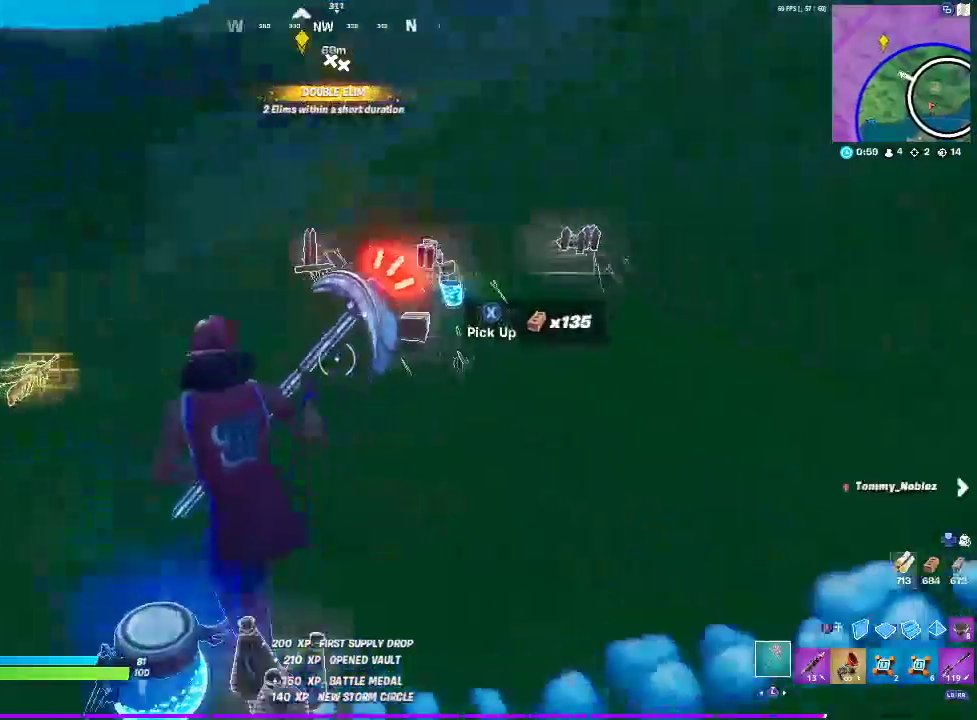
{"buttons": ["SQUARE"], "left_stick": "up-left", "right_stick": "down-left", "events": [[17, "SQUARE", "down"], [50, "left_stick", "up"], [100, "SQUARE", "up"], [133, "right_stick", "center"], [233, "SQUARE", "down"], [267, "right_stick", "right"], [317, "SQUARE", "up"], [367, "right_stick", "center"], [467, "left_stick", "up-left"], [500, "SQUARE", "down"], [500, "right_stick", "down-left"]]}